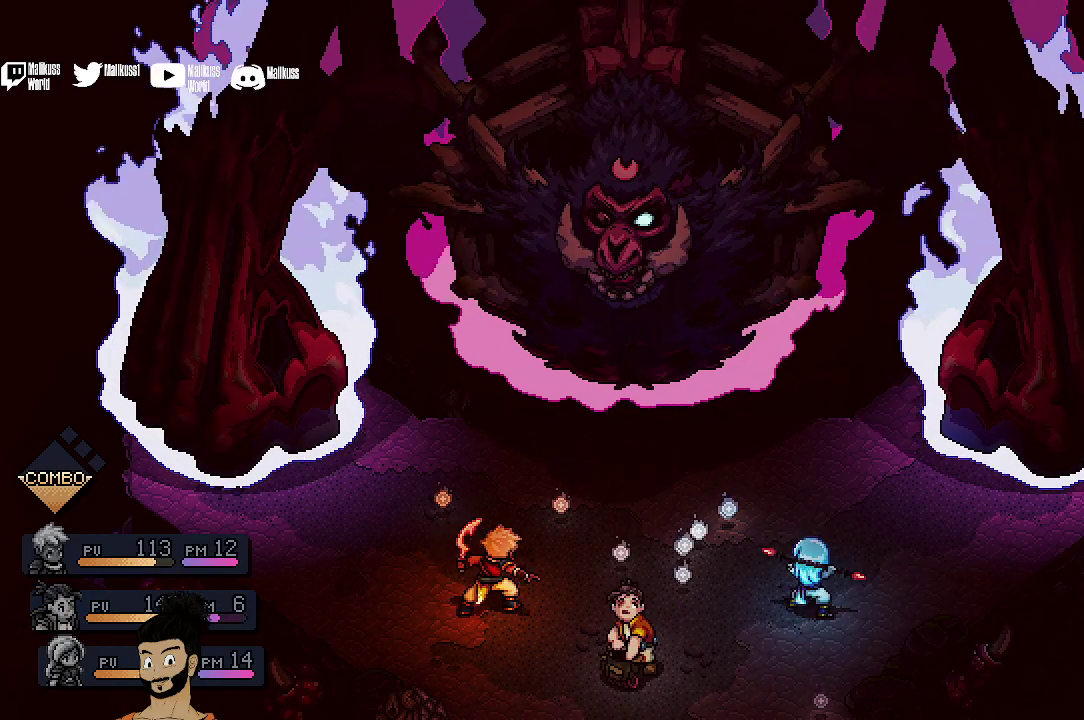
Gameplay with a controller (Xbox layout); each line is a JSON object with the inputs held at the frame after it (dt_ms = milliseconds from this image to that frame). "events" lists button and stick changes between this image and that frame as [ms after this image, input, new state], when the widget could be followed in between. Not read: L1 L3 R1 R3 right_stick.
{"dt_ms": 500, "buttons": ["A"], "left_stick": "center", "events": []}
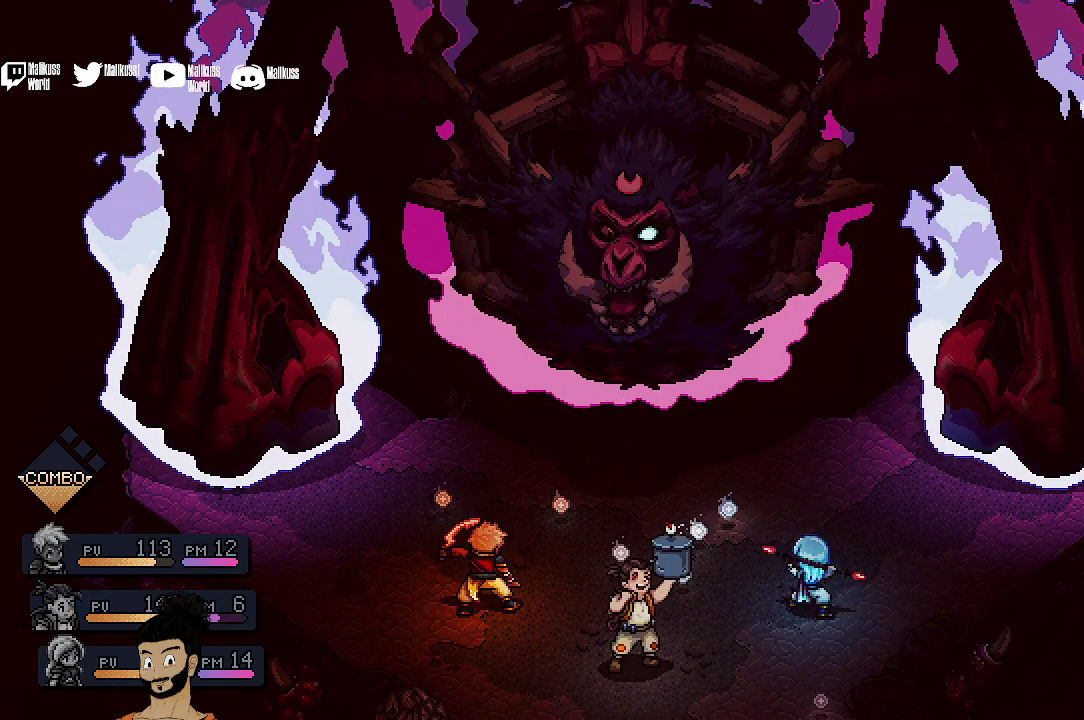
{"dt_ms": 400, "buttons": ["A"], "left_stick": "center", "events": []}
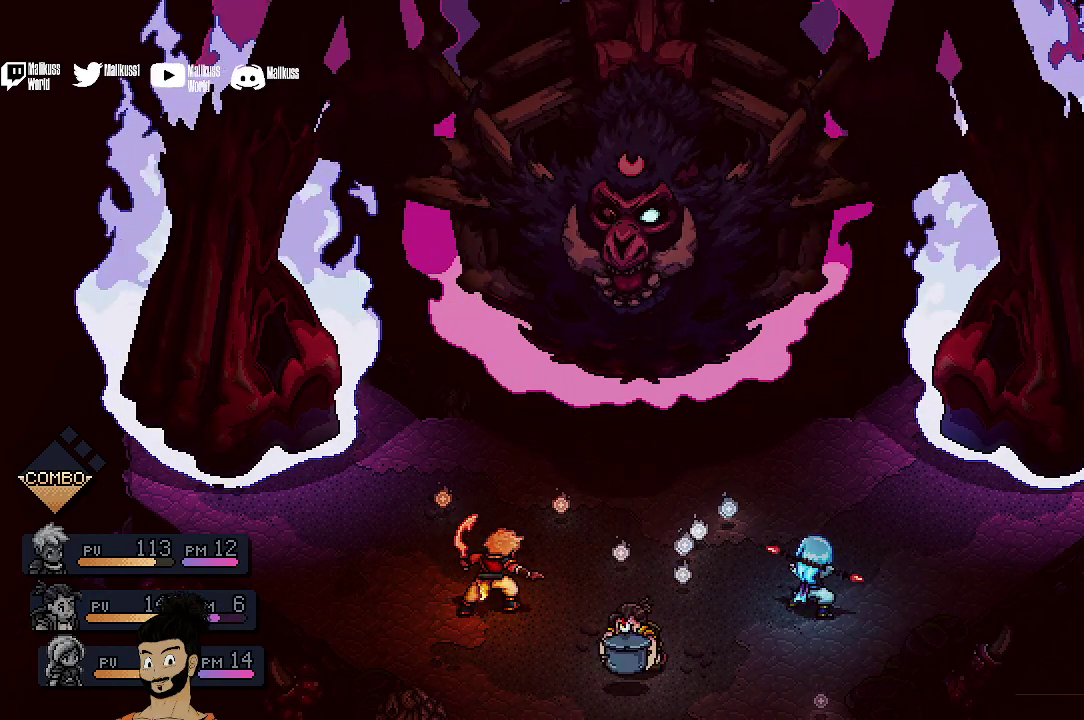
{"dt_ms": 500, "buttons": ["A"], "left_stick": "center", "events": []}
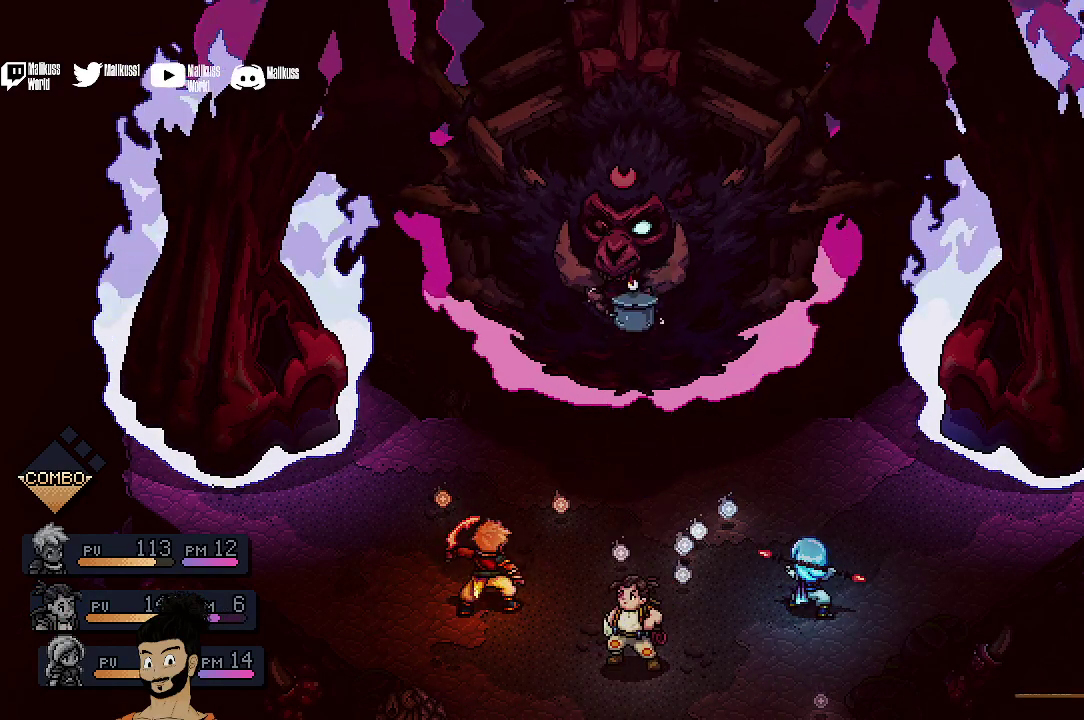
{"dt_ms": 400, "buttons": ["A"], "left_stick": "center", "events": []}
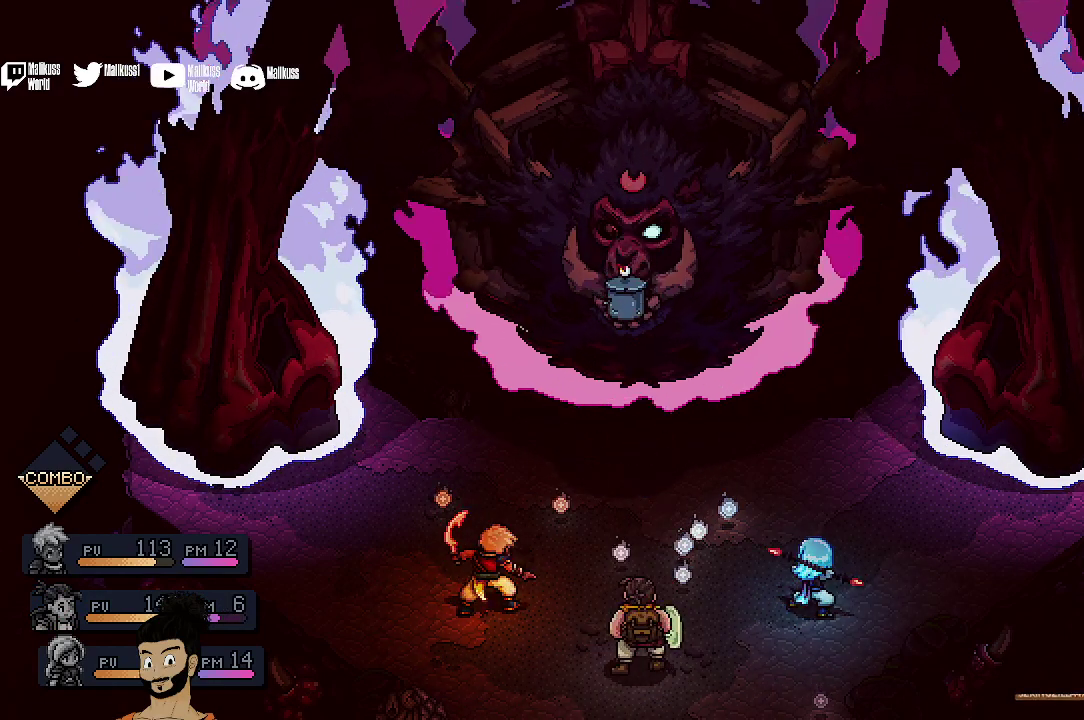
{"dt_ms": 500, "buttons": ["A"], "left_stick": "center", "events": []}
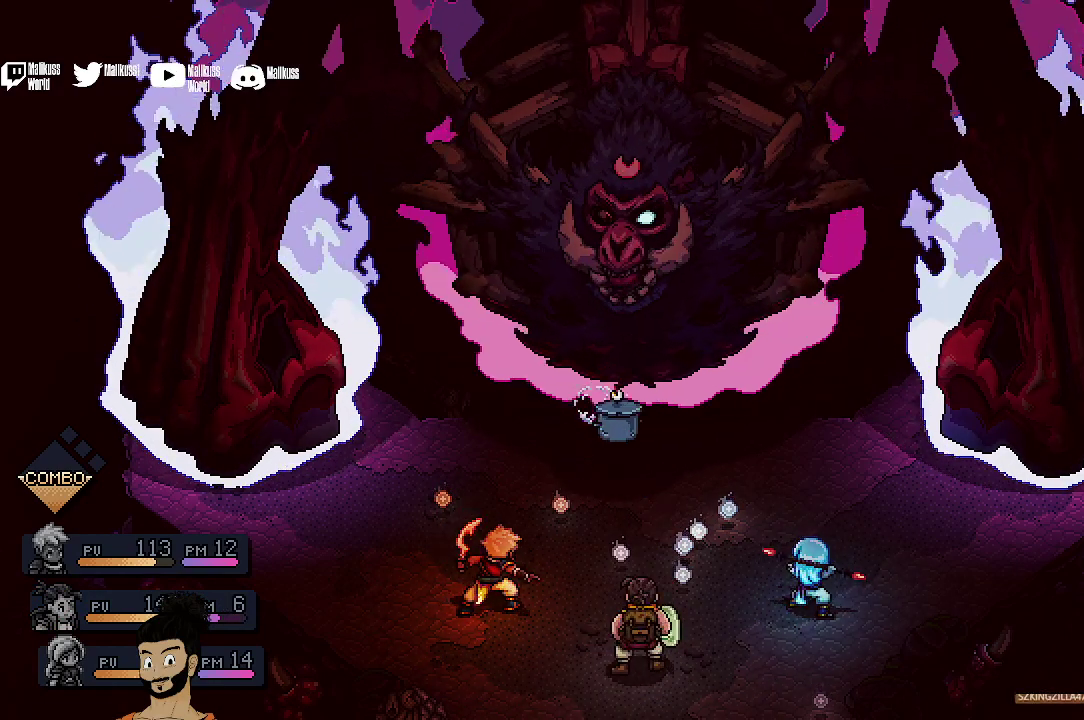
{"dt_ms": 400, "buttons": ["A"], "left_stick": "center", "events": []}
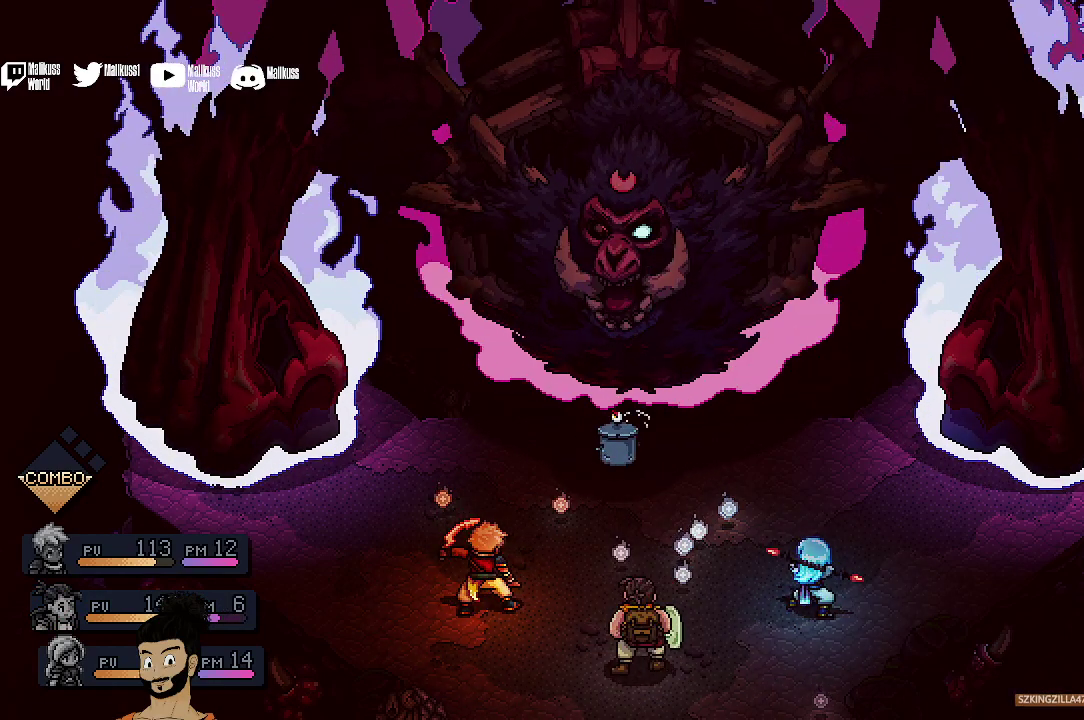
{"dt_ms": 400, "buttons": ["A"], "left_stick": "center", "events": []}
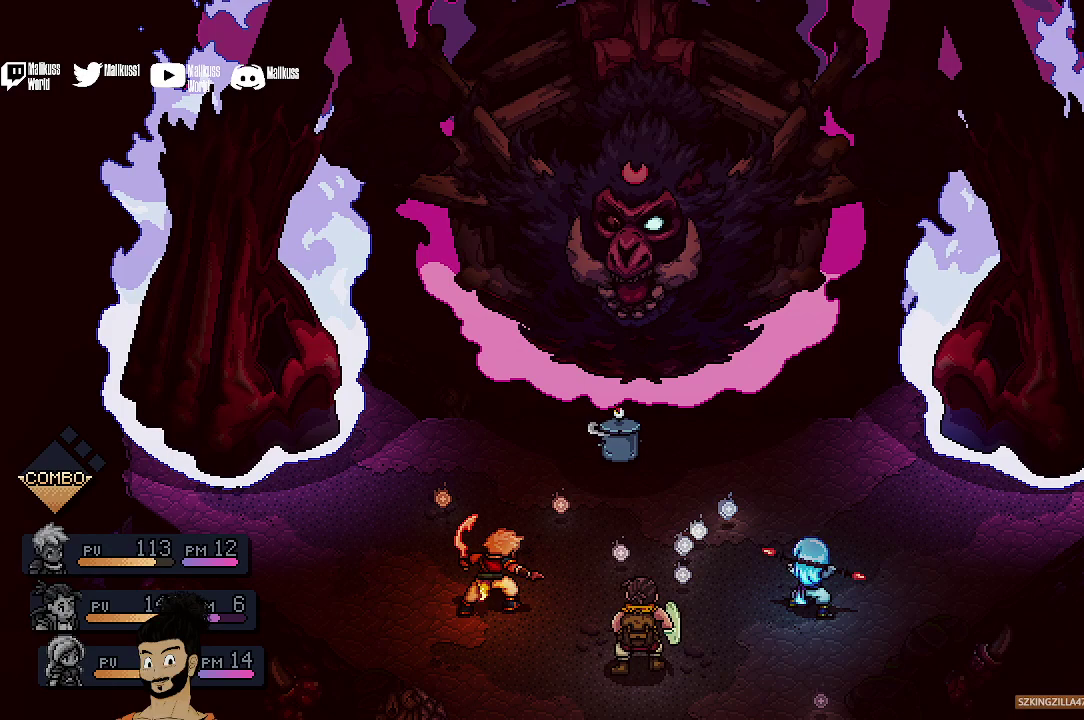
{"dt_ms": 500, "buttons": ["A"], "left_stick": "center", "events": []}
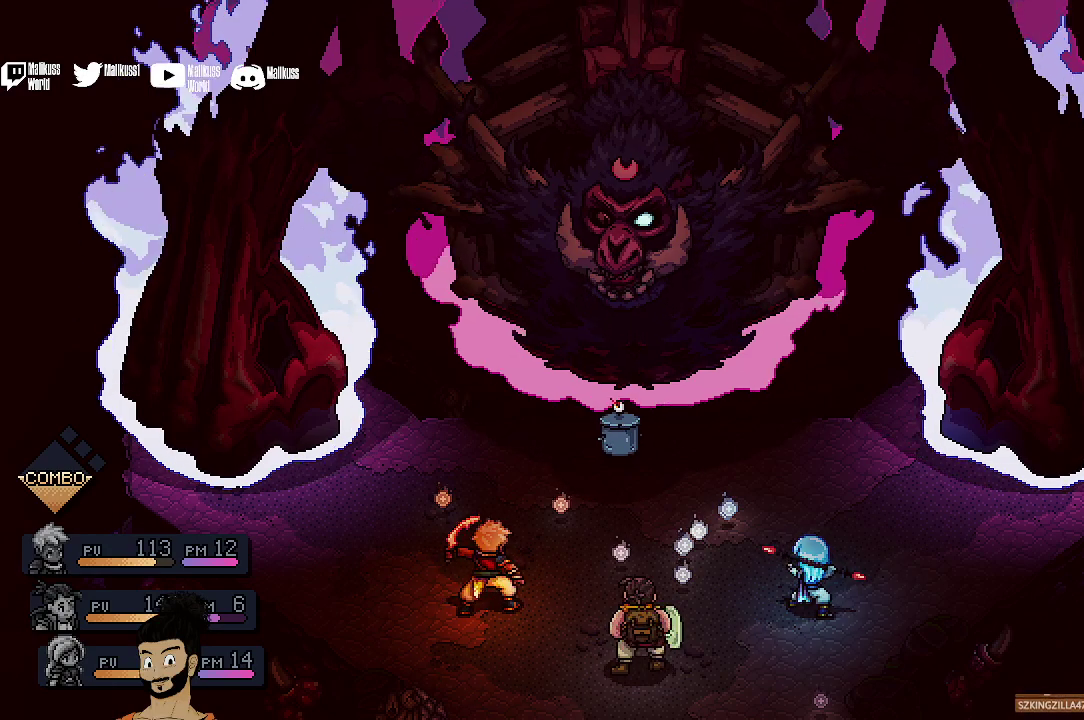
{"dt_ms": 400, "buttons": ["A"], "left_stick": "center", "events": []}
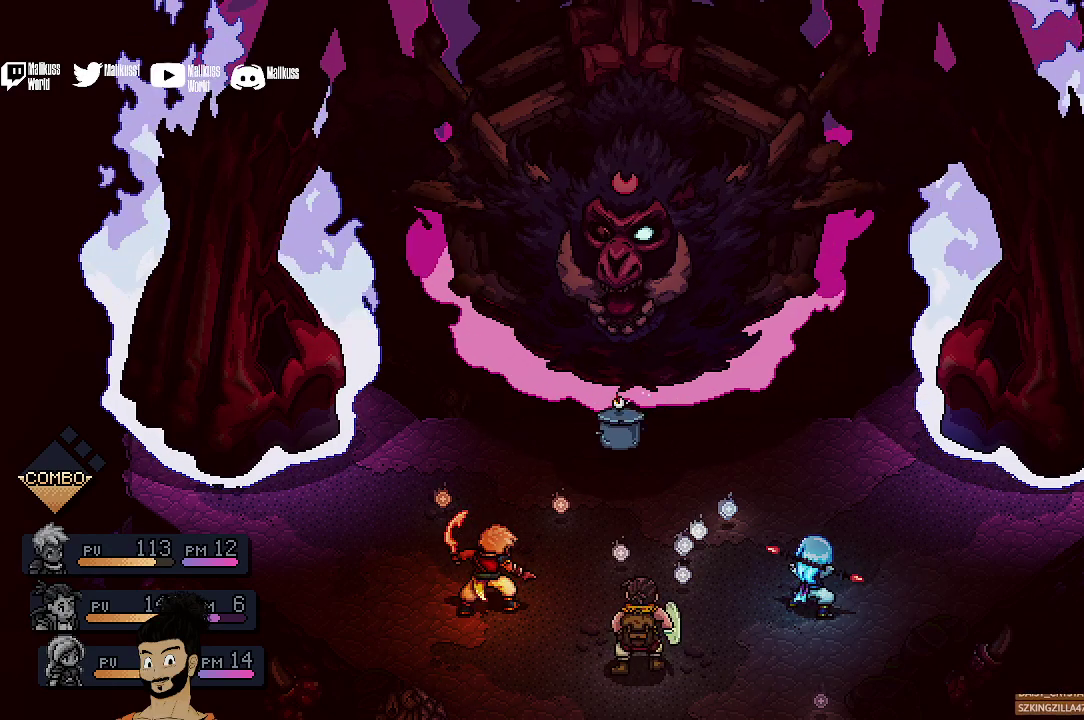
{"dt_ms": 500, "buttons": ["A"], "left_stick": "center", "events": []}
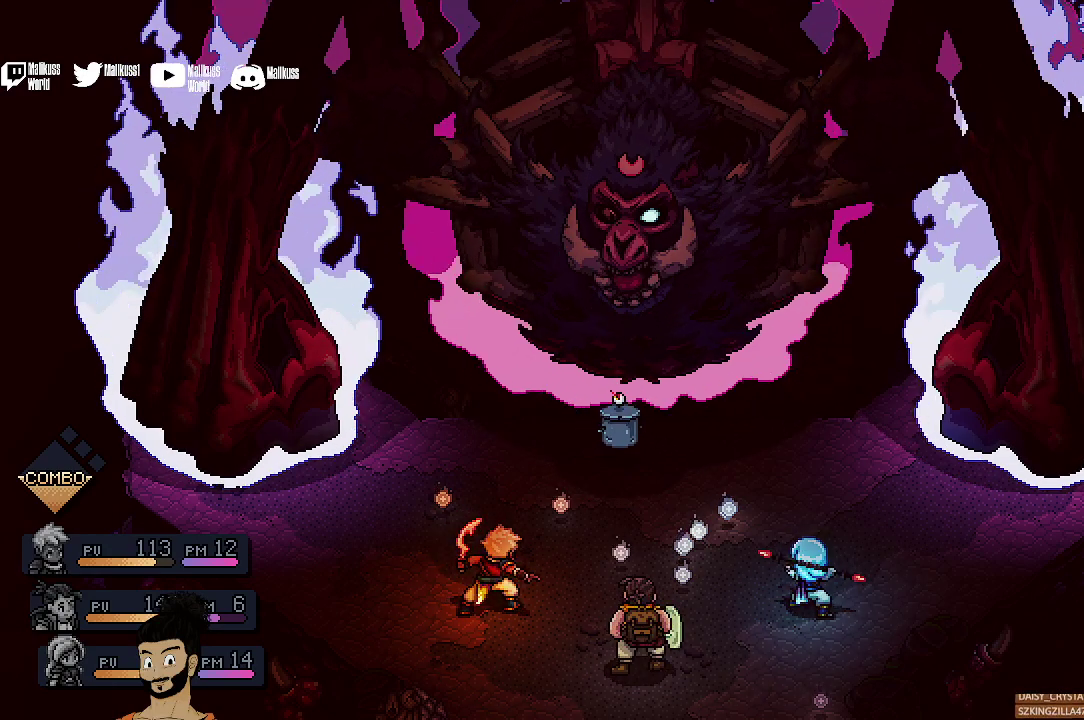
{"dt_ms": 400, "buttons": [], "left_stick": "center", "events": [[333, "A", "up"]]}
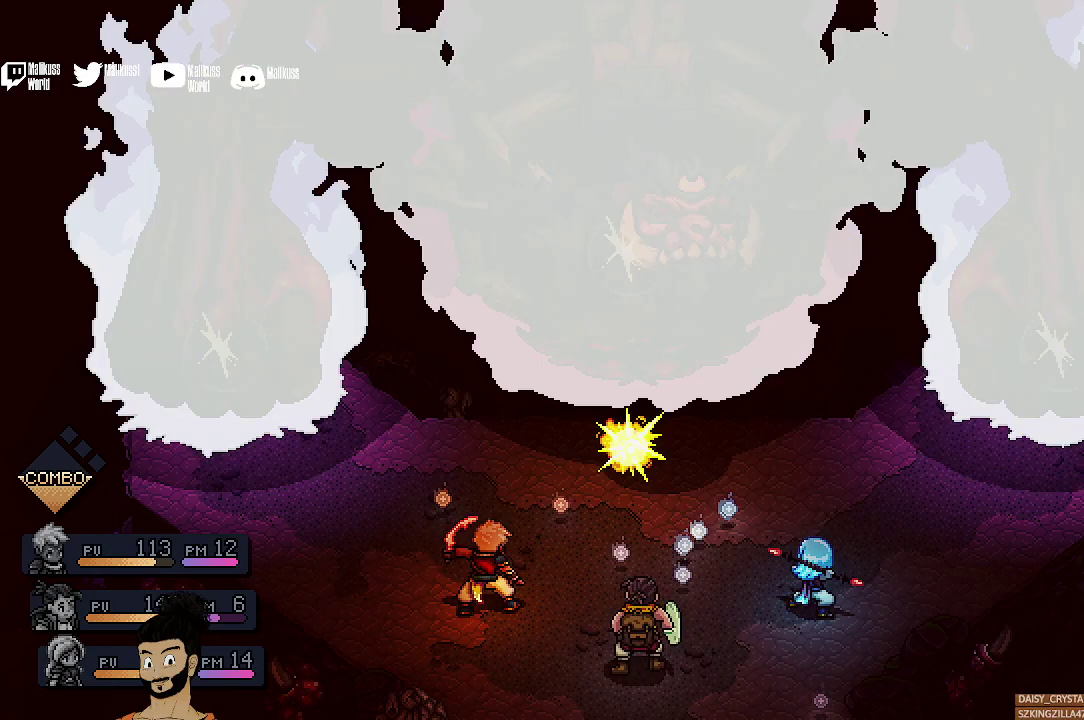
{"dt_ms": 400, "buttons": [], "left_stick": "center", "events": []}
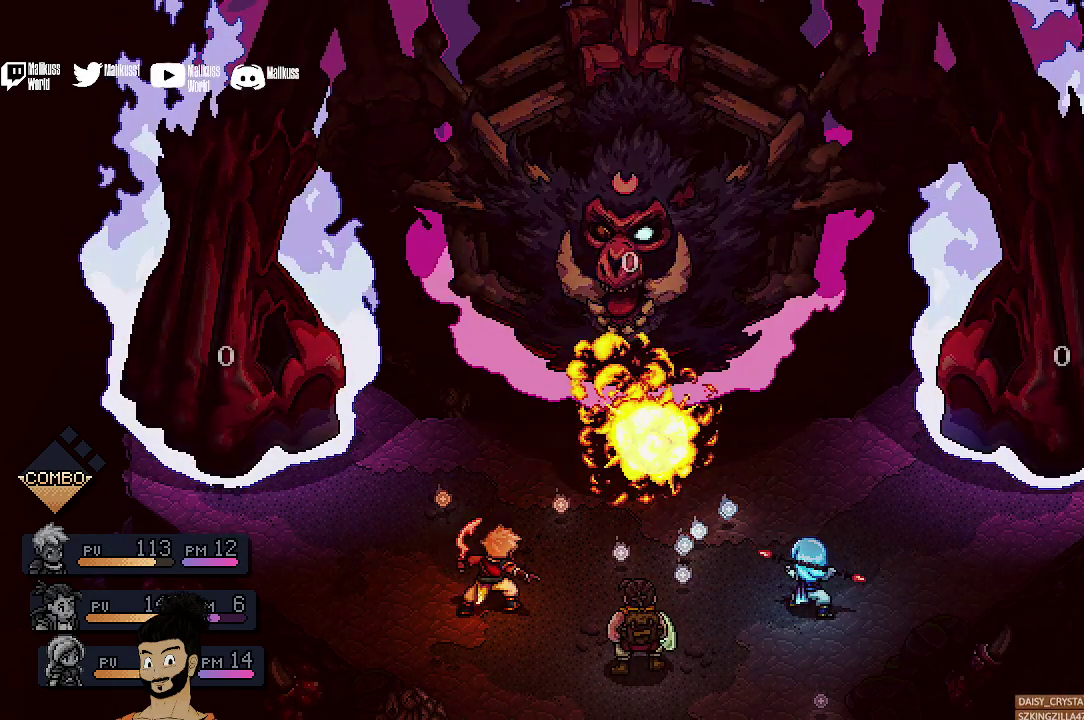
{"dt_ms": 500, "buttons": [], "left_stick": "center", "events": []}
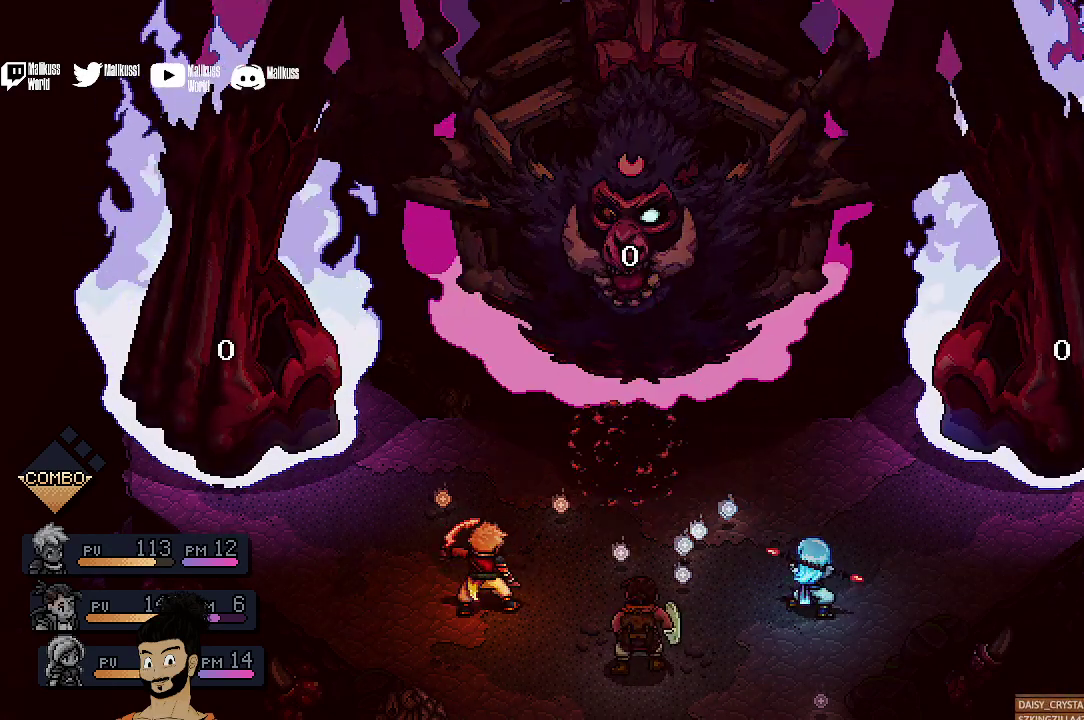
{"dt_ms": 400, "buttons": [], "left_stick": "center", "events": []}
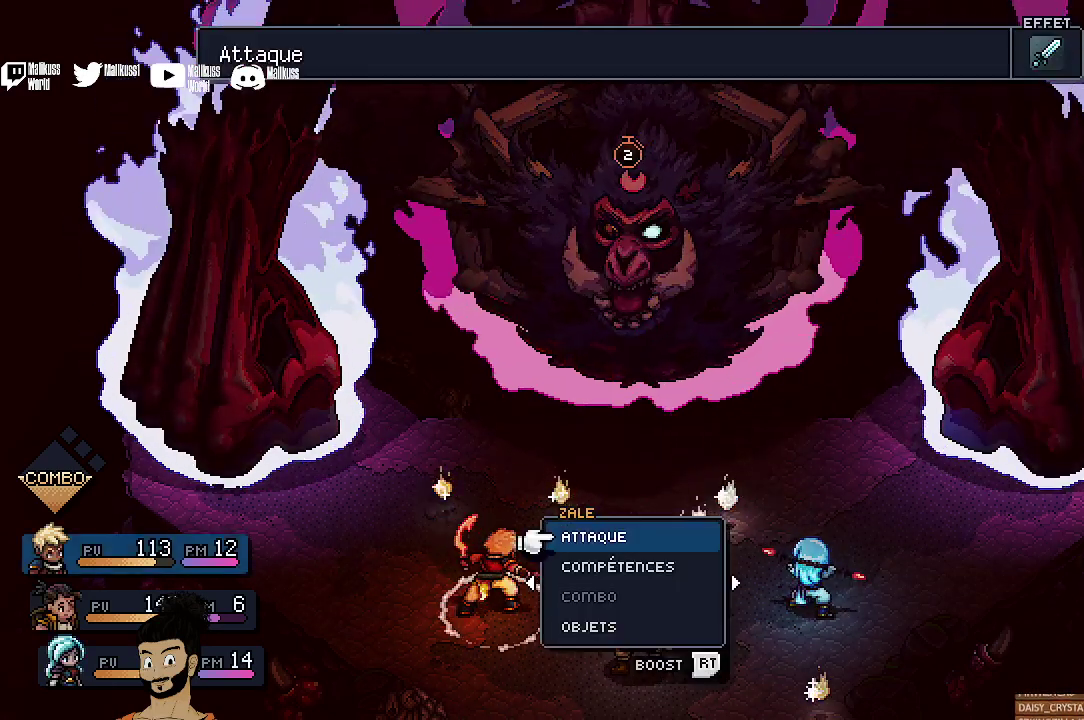
{"dt_ms": 500, "buttons": [], "left_stick": "center", "events": []}
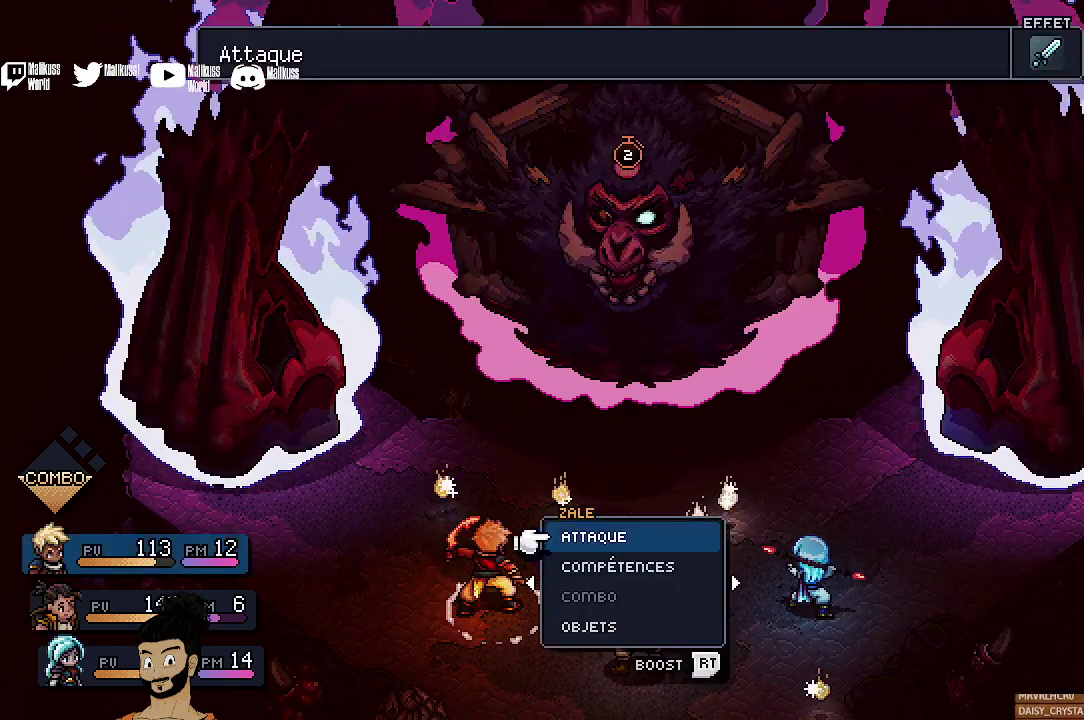
{"dt_ms": 400, "buttons": [], "left_stick": "center", "events": []}
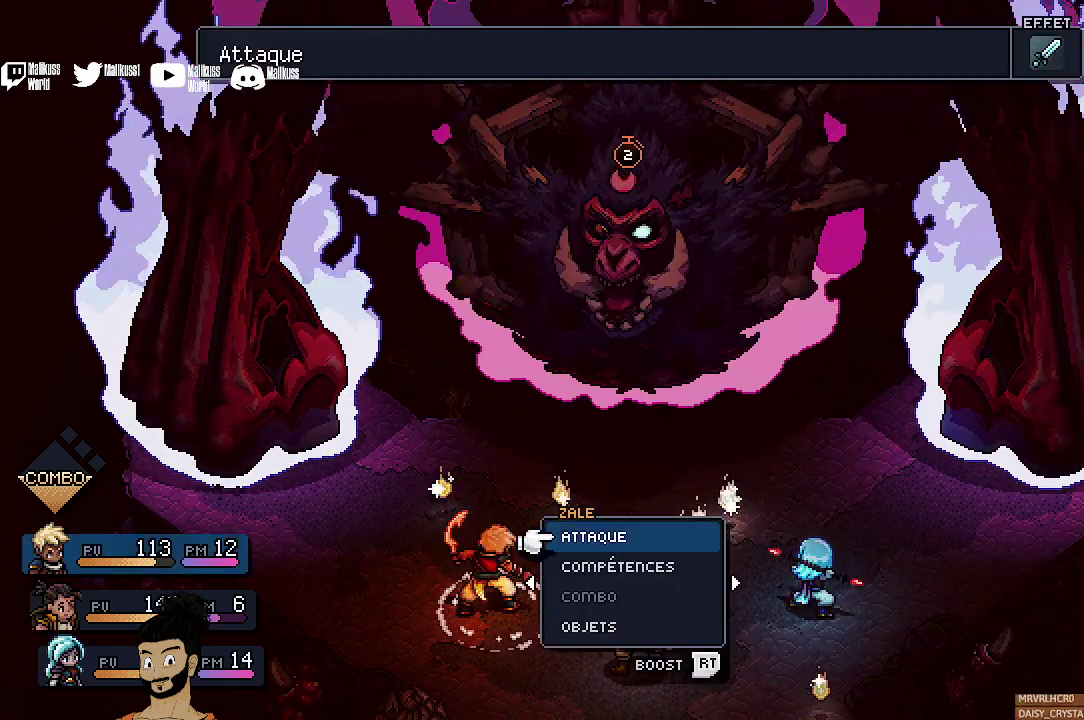
{"dt_ms": 400, "buttons": [], "left_stick": "center", "events": []}
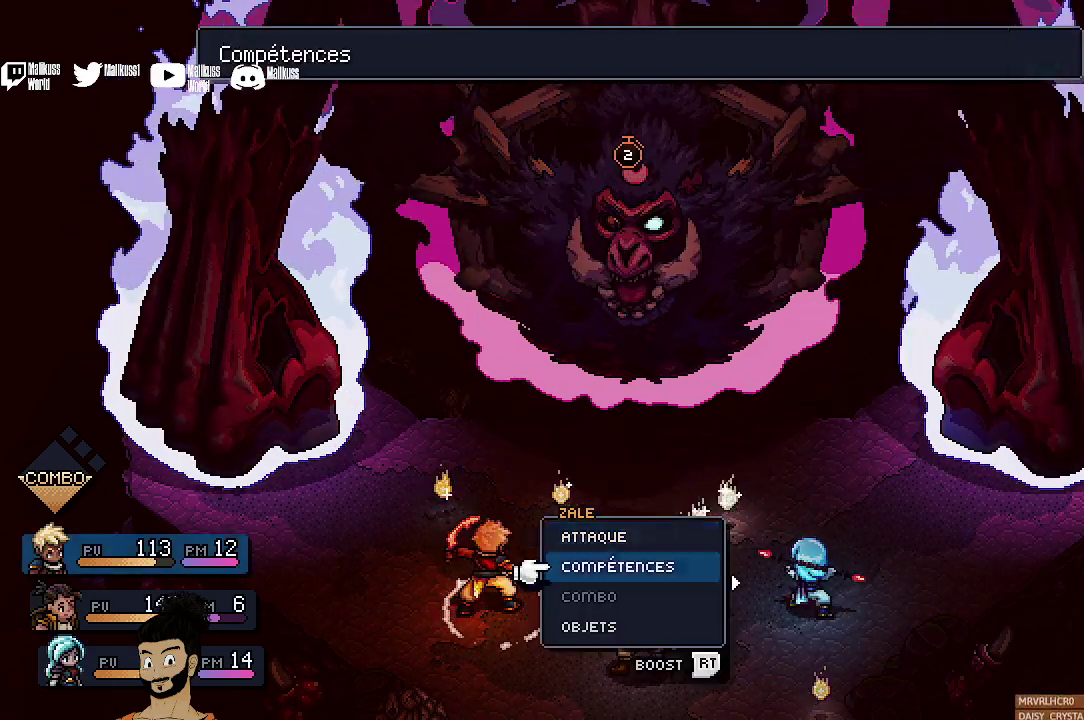
{"dt_ms": 500, "buttons": [], "left_stick": "center", "events": [[67, "DPAD_DOWN", "down"], [133, "DPAD_DOWN", "up"], [267, "A", "down"], [400, "A", "up"]]}
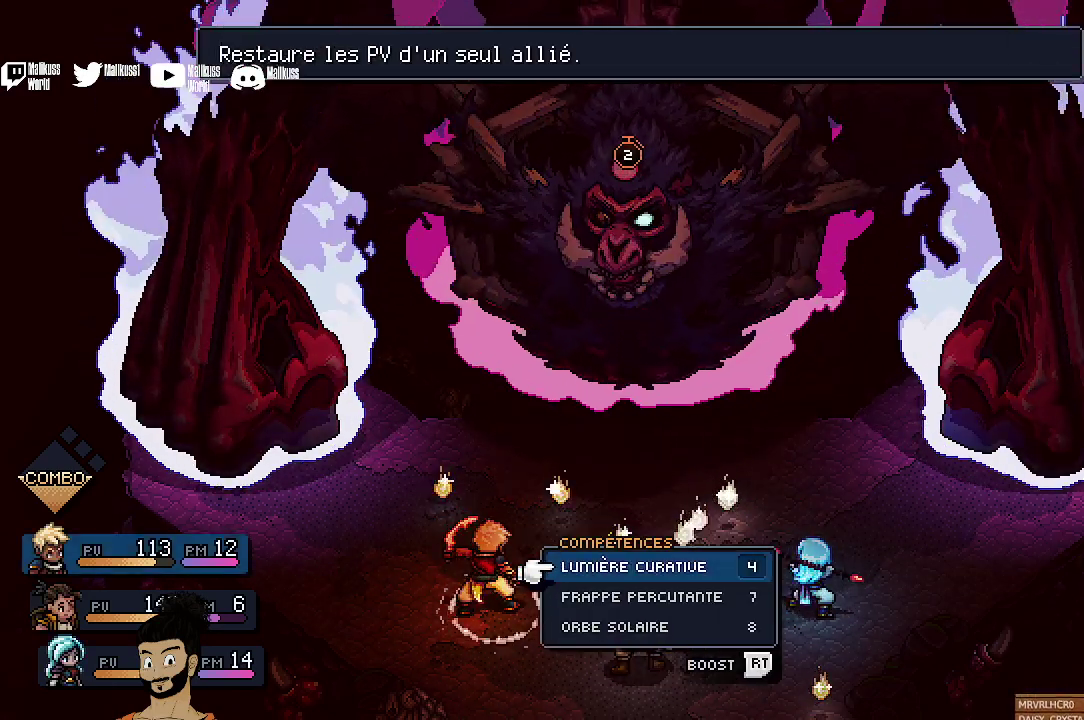
{"dt_ms": 400, "buttons": [], "left_stick": "center", "events": [[100, "DPAD_DOWN", "down"], [200, "DPAD_DOWN", "up"], [300, "DPAD_DOWN", "down"], [400, "DPAD_DOWN", "up"]]}
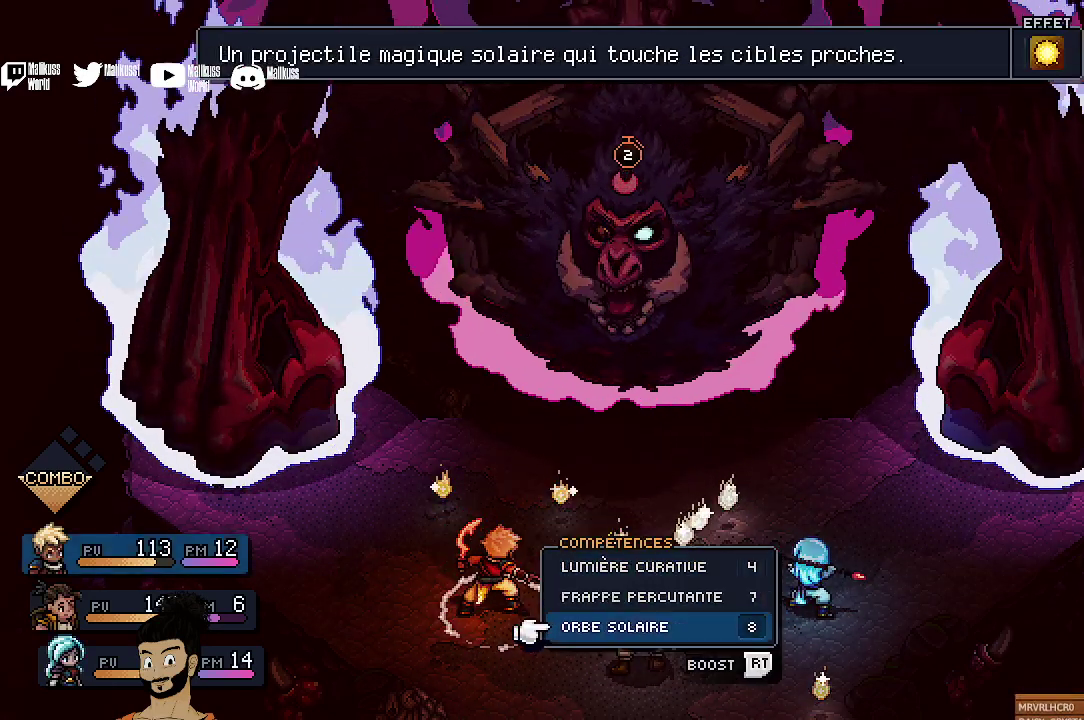
{"dt_ms": 500, "buttons": [], "left_stick": "center", "events": [[167, "A", "down"], [300, "A", "up"]]}
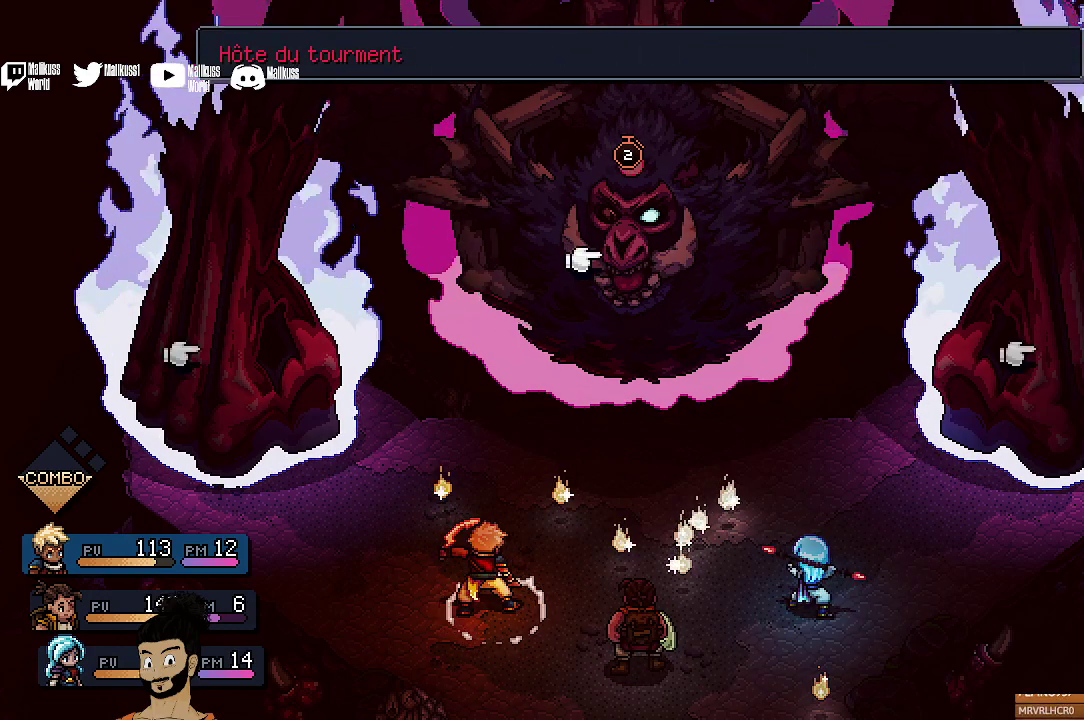
{"dt_ms": 400, "buttons": [], "left_stick": "center", "events": []}
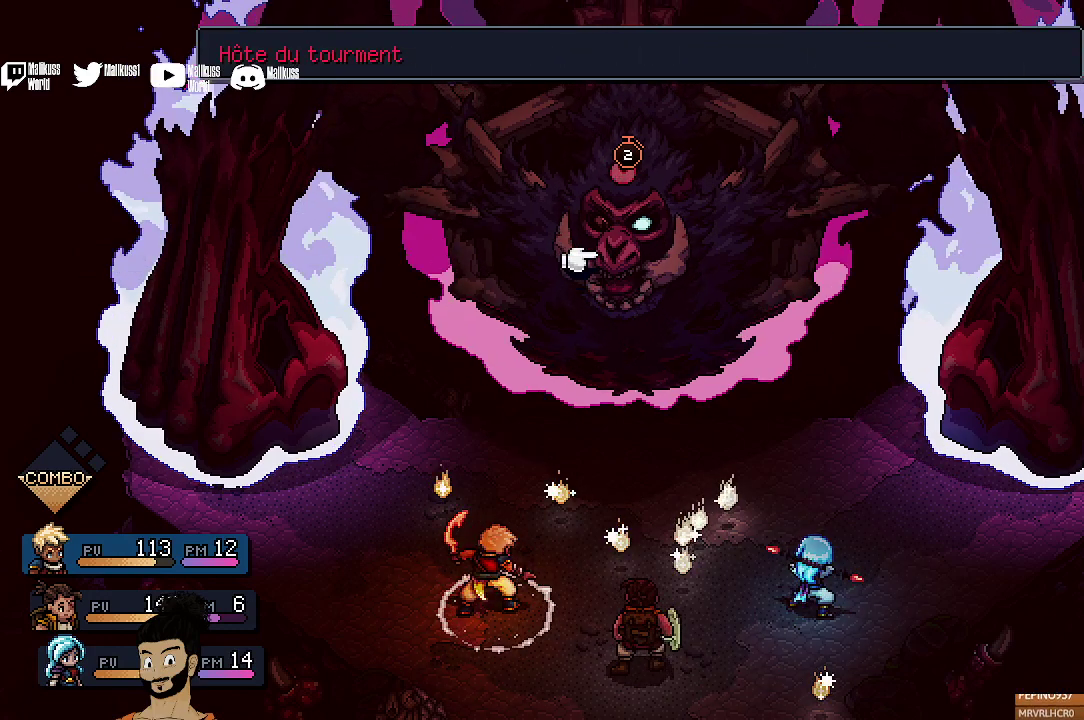
{"dt_ms": 400, "buttons": [], "left_stick": "center", "events": []}
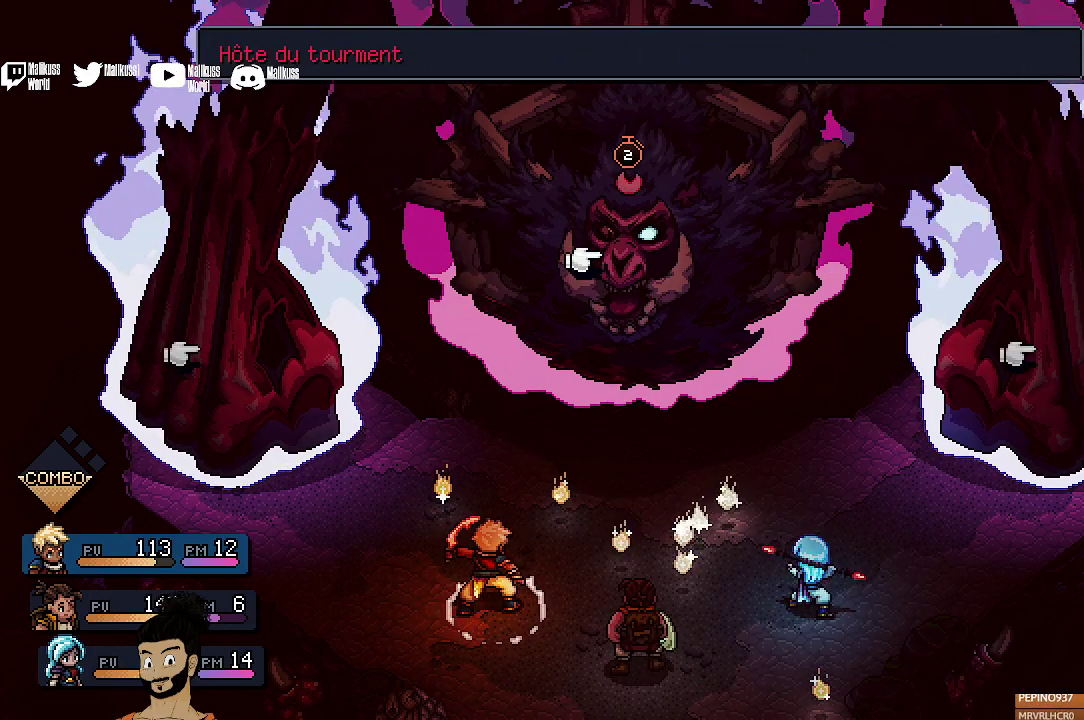
{"dt_ms": 500, "buttons": ["A"], "left_stick": "center", "events": [[167, "A", "down"]]}
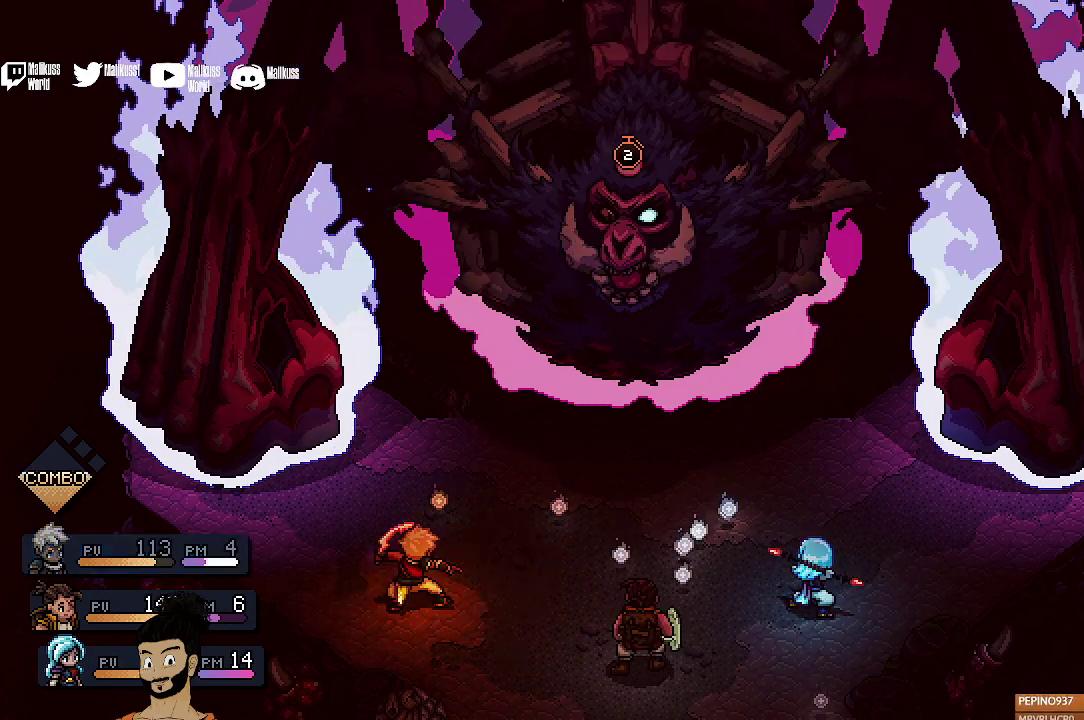
{"dt_ms": 400, "buttons": ["A"], "left_stick": "center", "events": []}
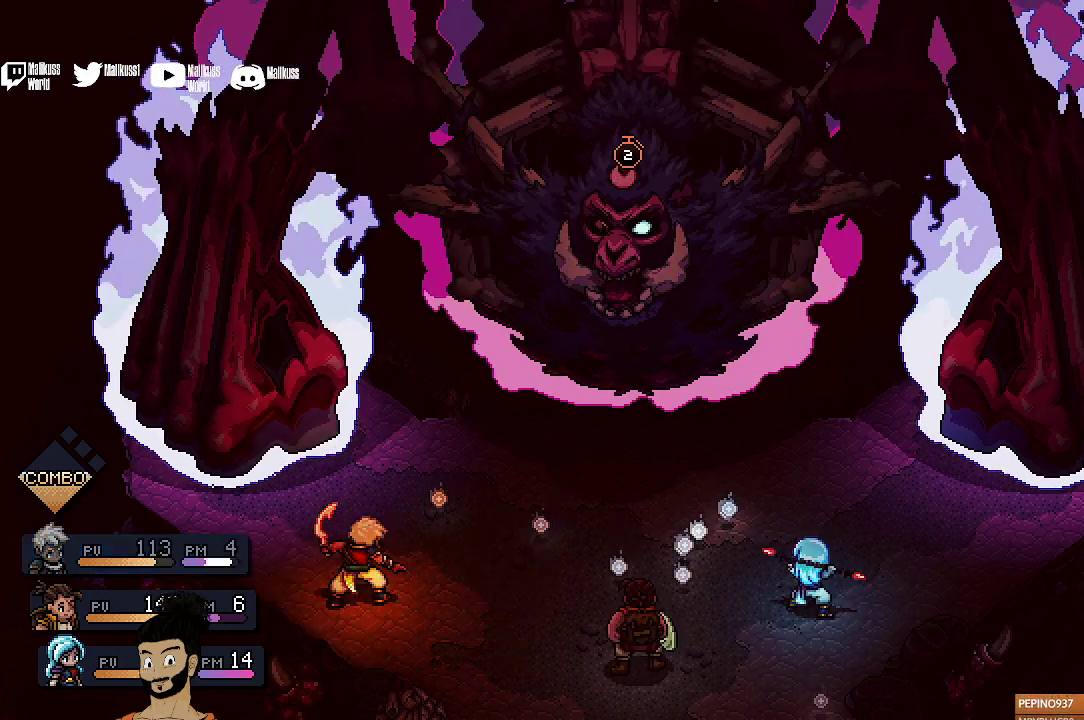
{"dt_ms": 500, "buttons": ["A"], "left_stick": "center", "events": []}
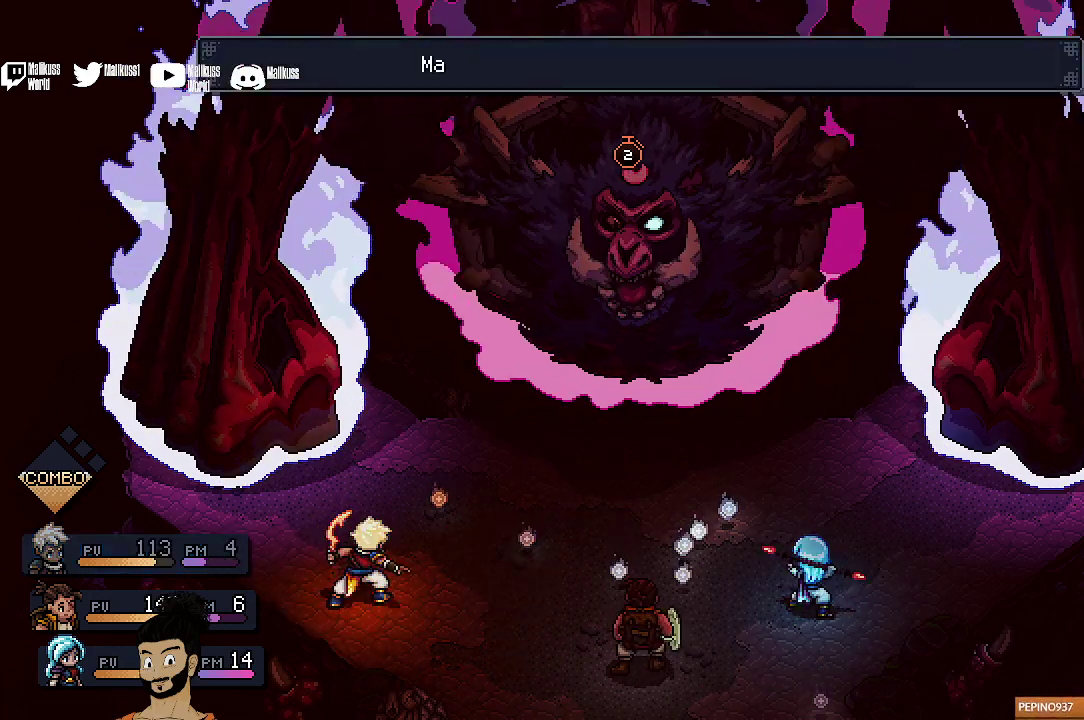
{"dt_ms": 400, "buttons": ["A"], "left_stick": "center", "events": []}
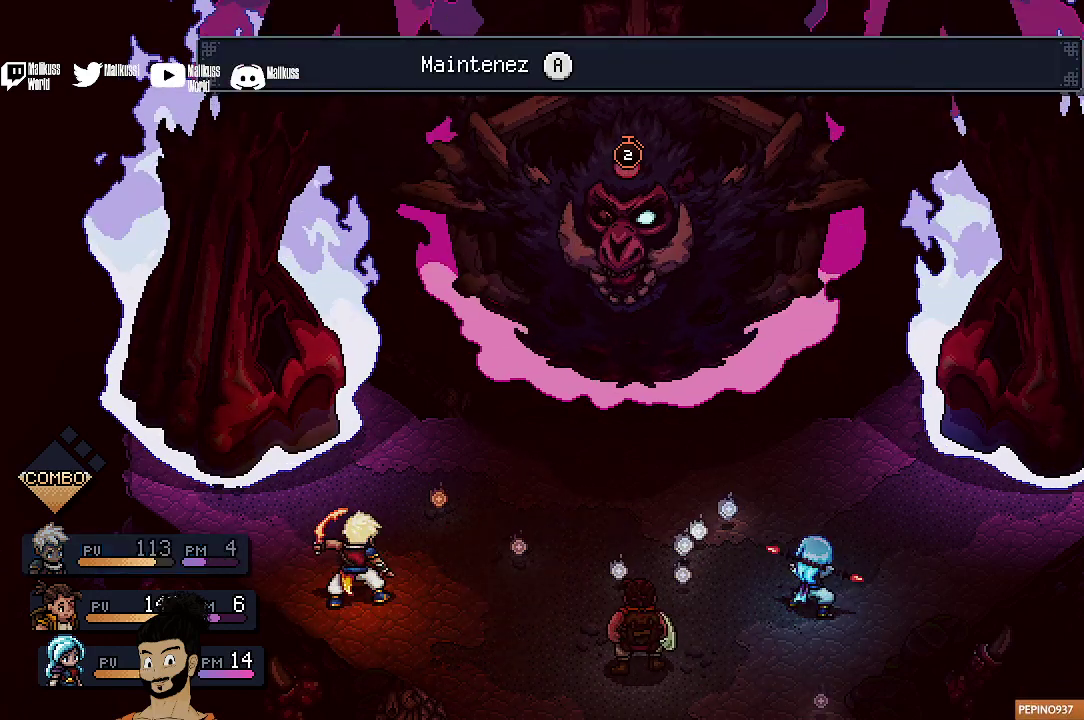
{"dt_ms": 400, "buttons": ["A"], "left_stick": "center", "events": []}
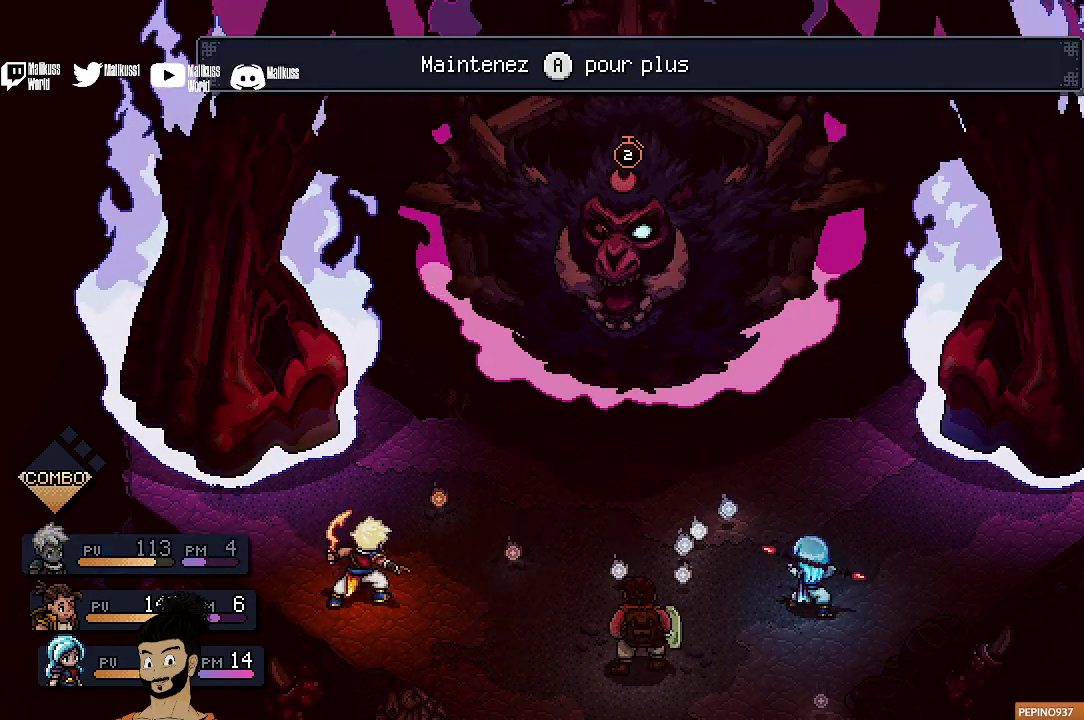
{"dt_ms": 500, "buttons": ["A"], "left_stick": "center", "events": []}